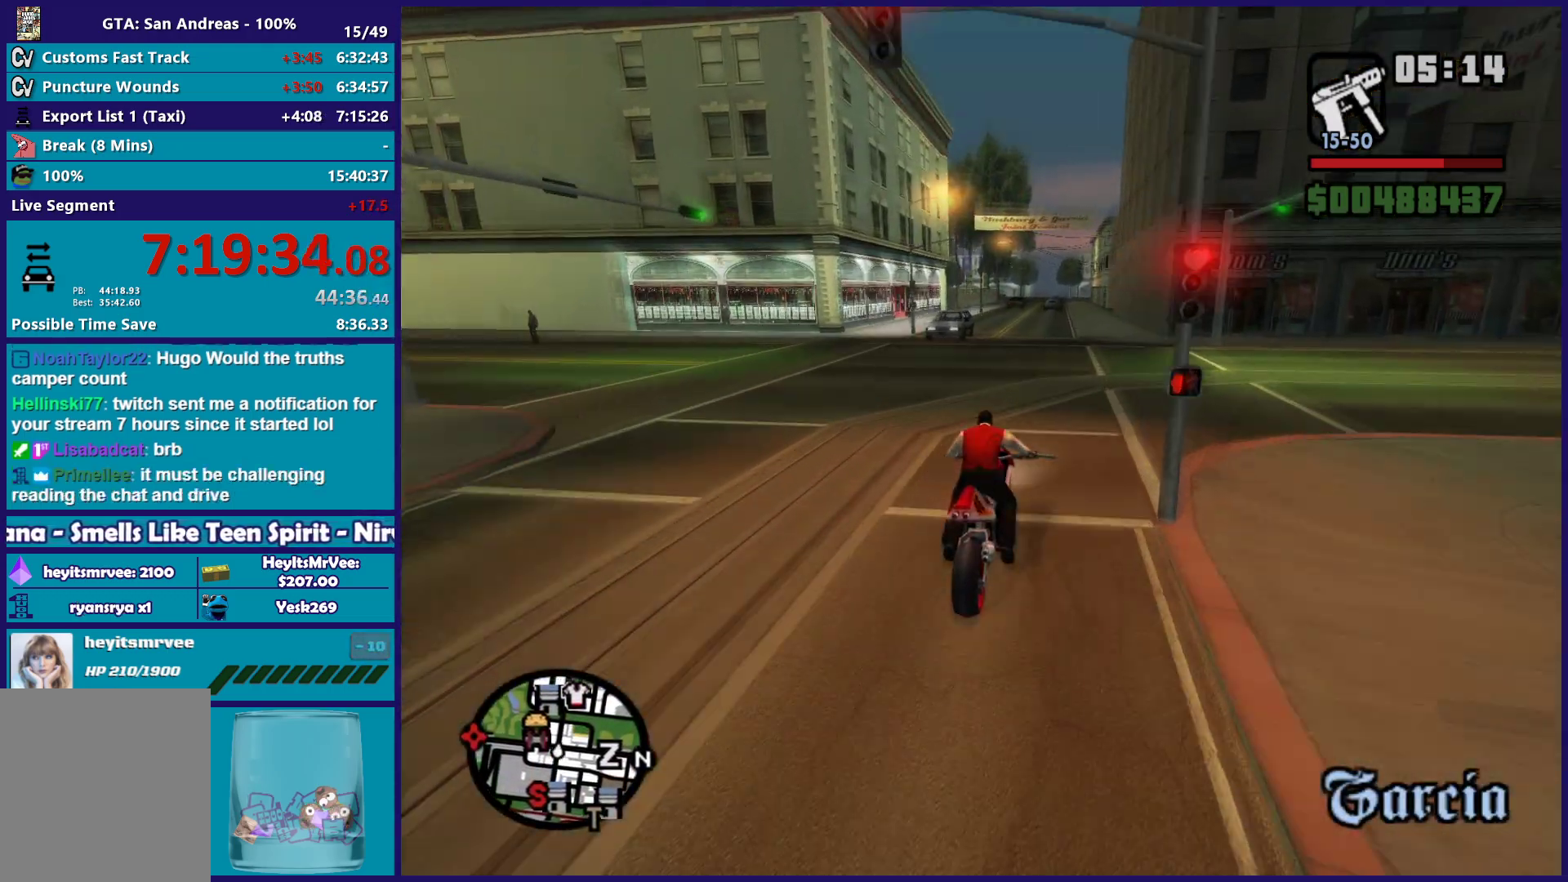
Gameplay with a controller (Xbox layout); each line is a JSON object with the inputs held at the frame after it. "button_events" lists button changes between this image and that frame as [ms after this image, input, new state], when the widget could be followed in between (sticks are given only as held states).
{"buttons": ["R2"], "left_stick": "up-right", "right_stick": "down-left", "button_events": []}
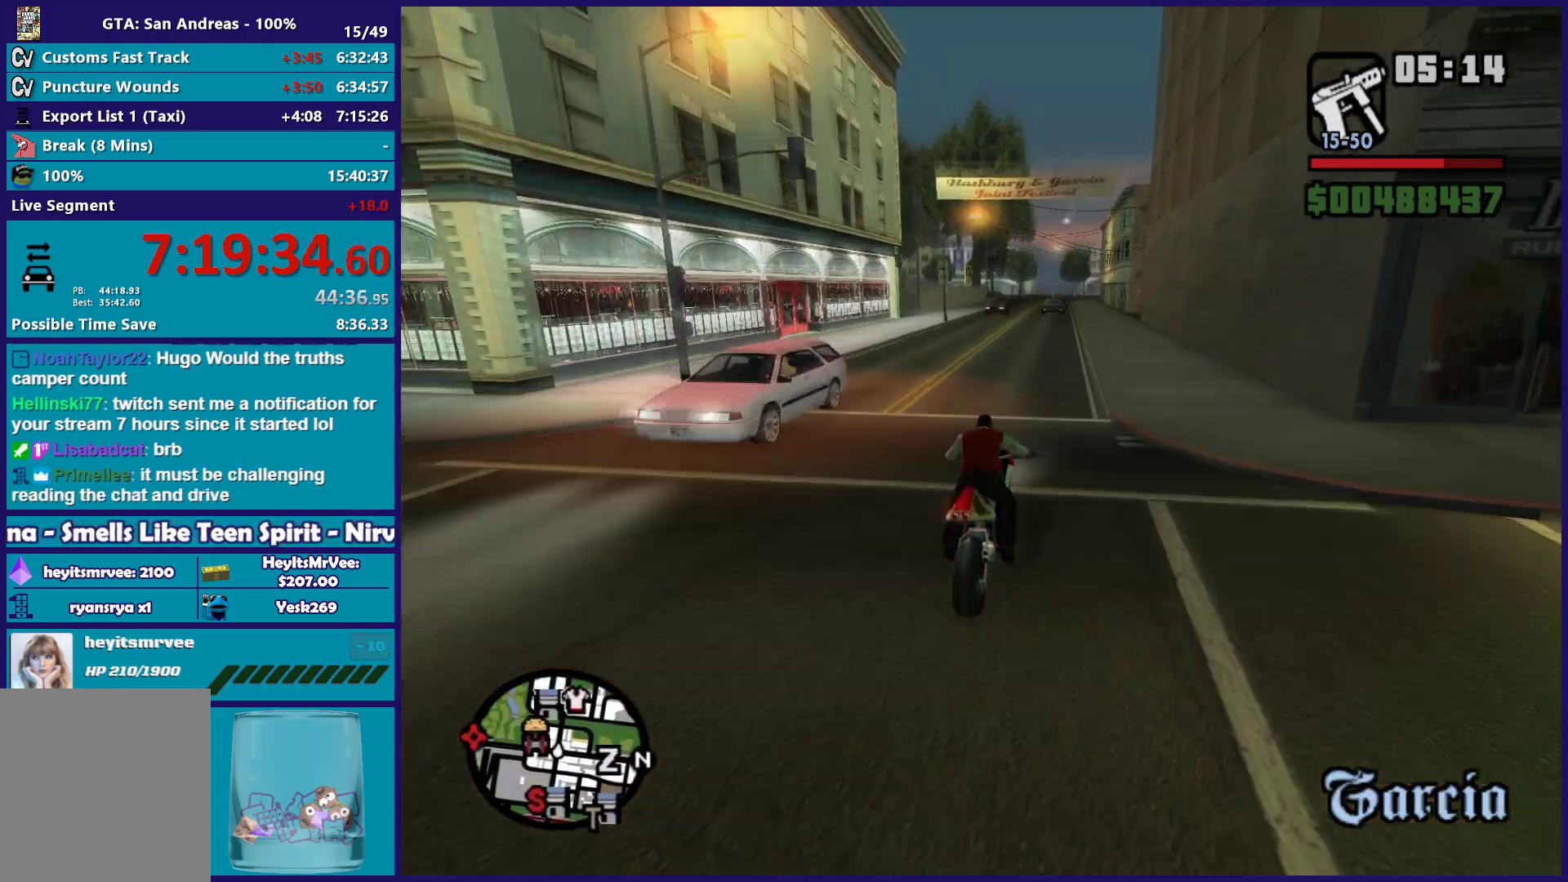
{"buttons": ["R2"], "left_stick": "up-left", "right_stick": "down-left", "button_events": []}
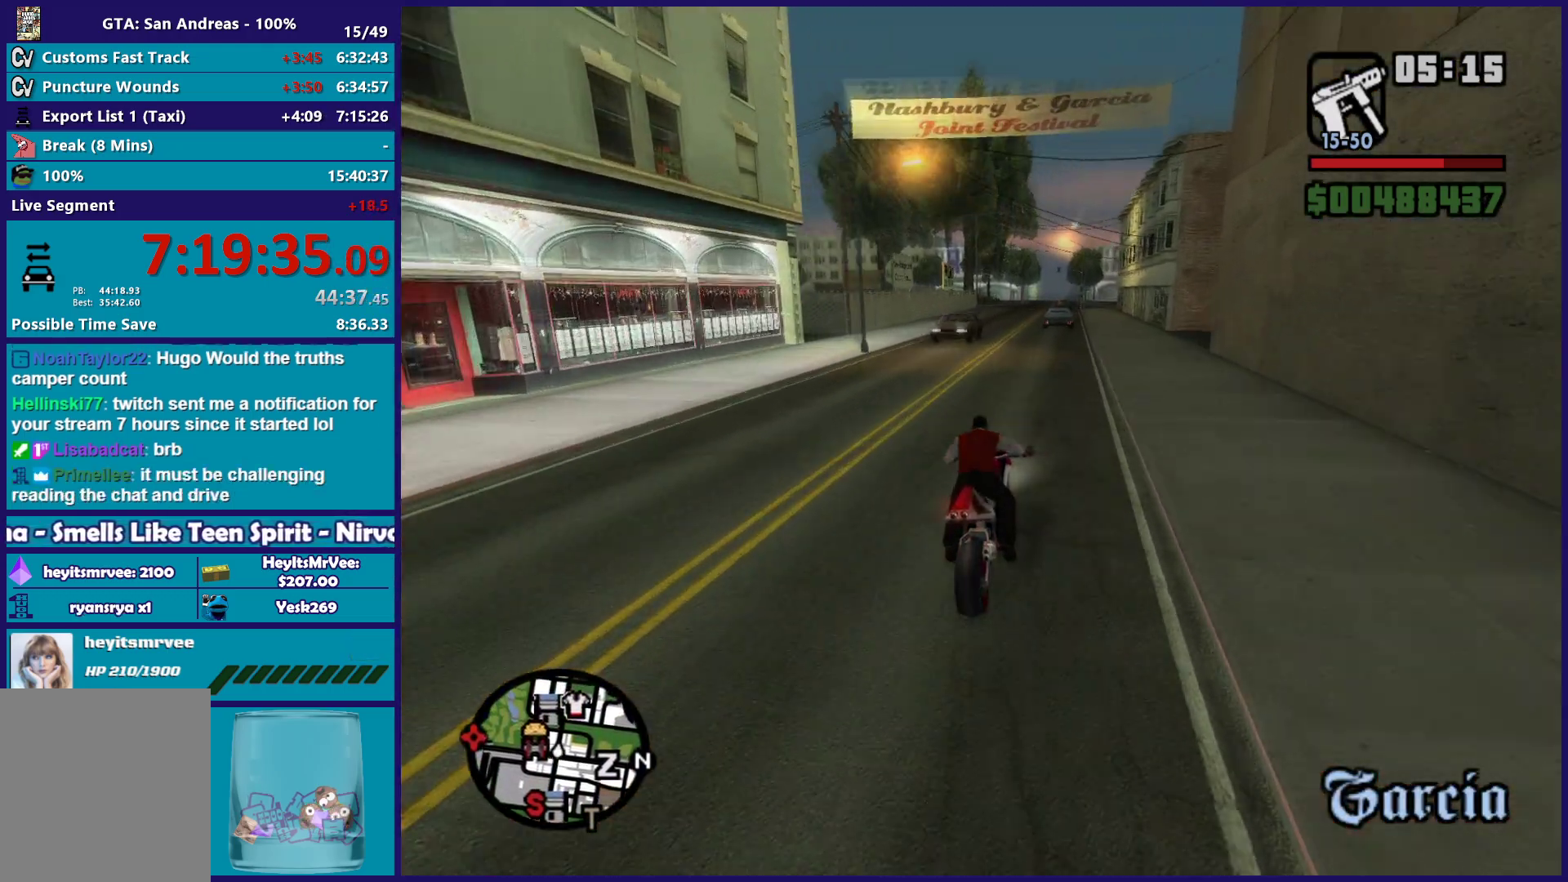
{"buttons": ["R2"], "left_stick": "up-left", "right_stick": "down-left", "button_events": []}
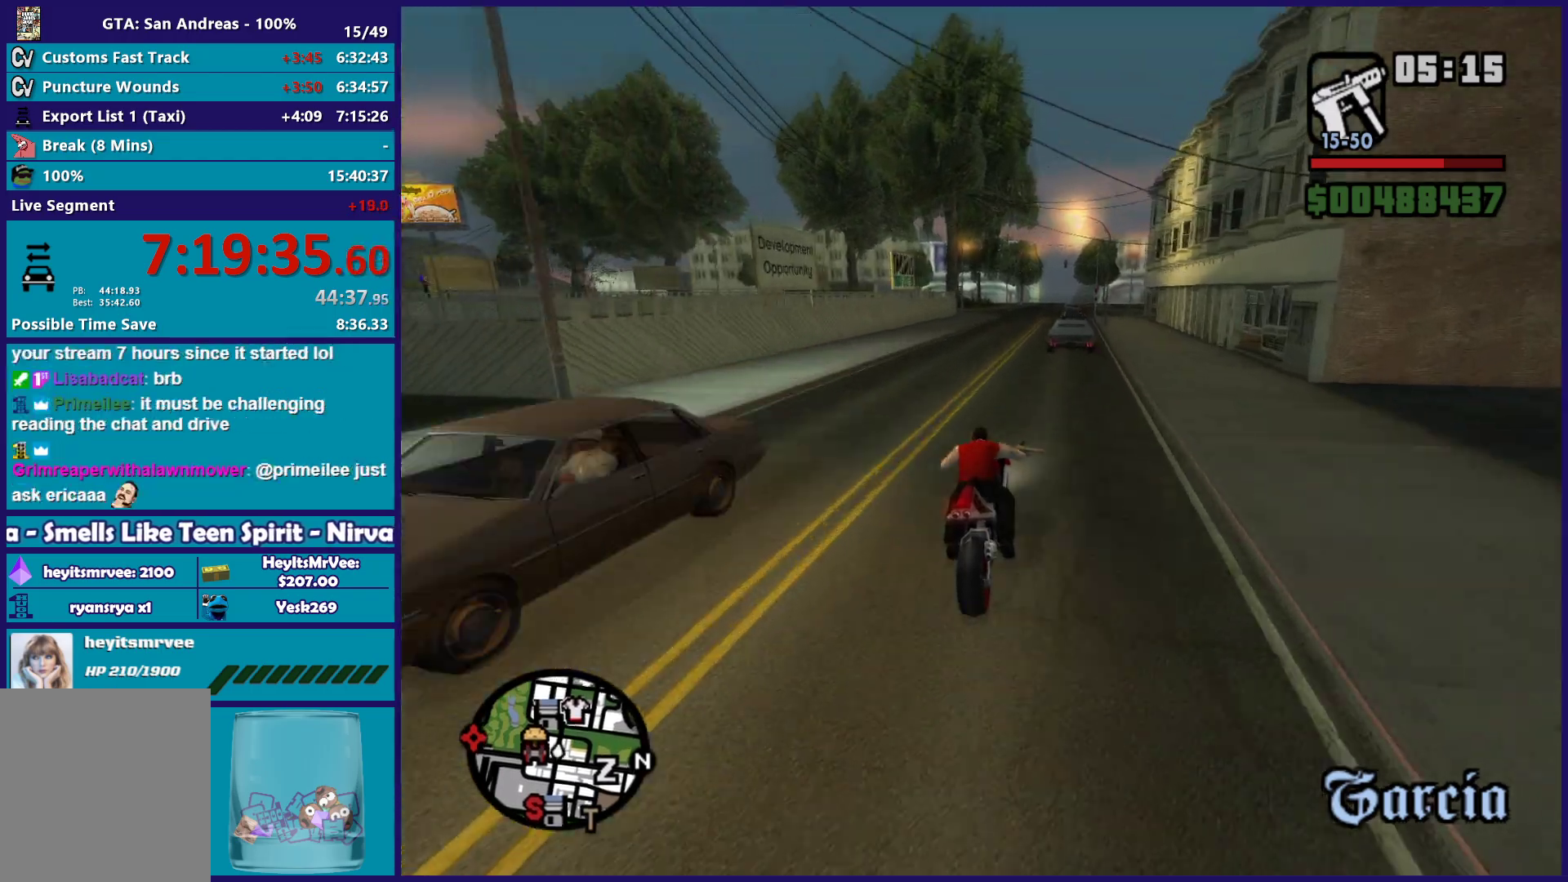
{"buttons": ["R2"], "left_stick": "right", "right_stick": "down-left", "button_events": []}
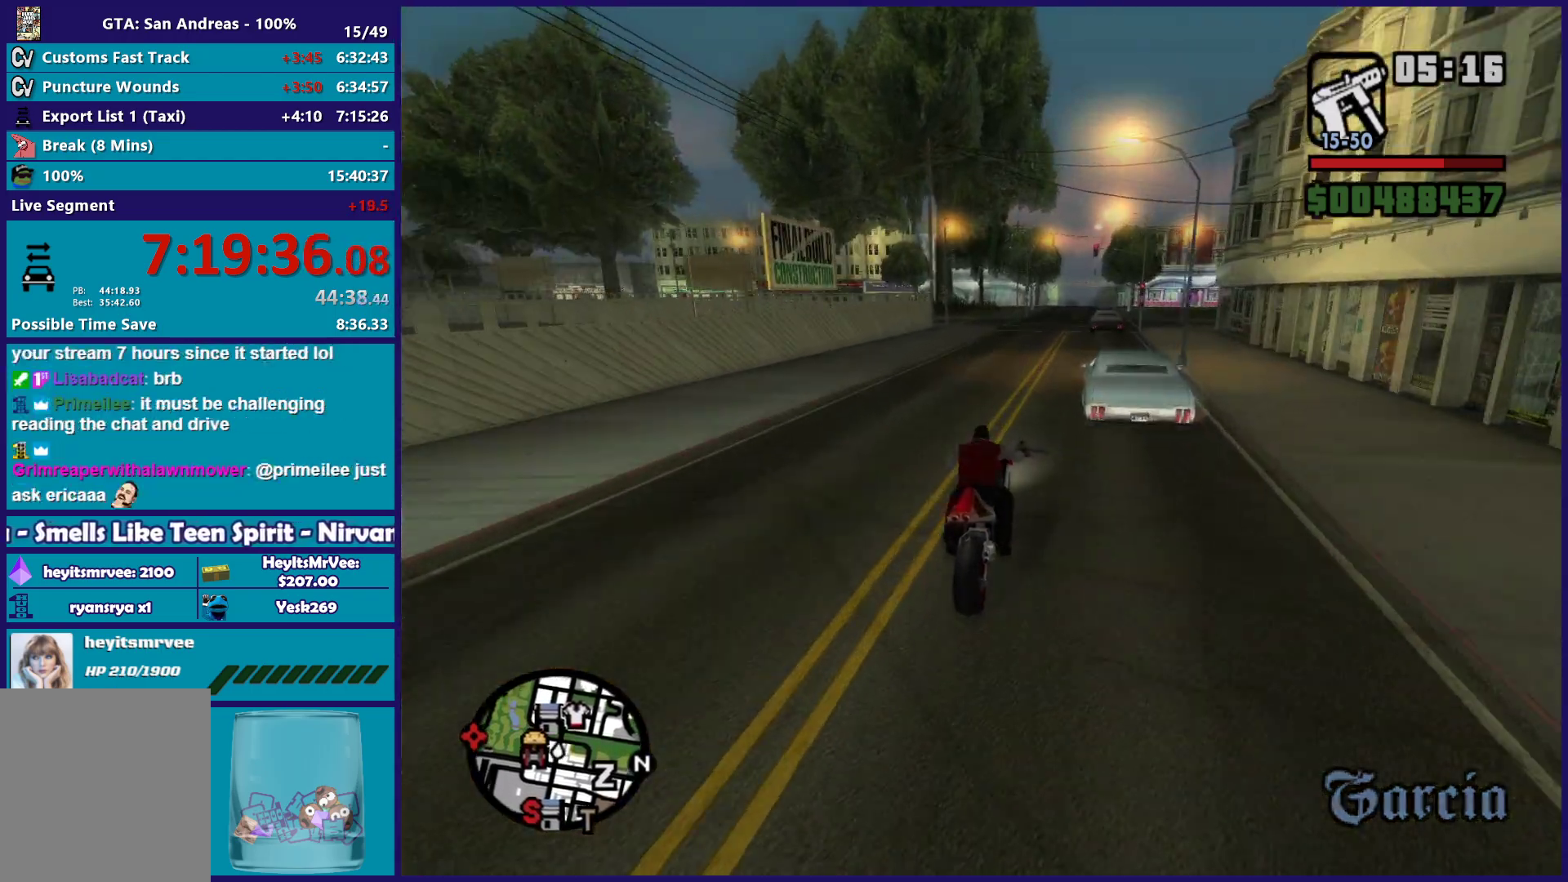
{"buttons": ["R2"], "left_stick": "up-left", "right_stick": "down-left", "button_events": []}
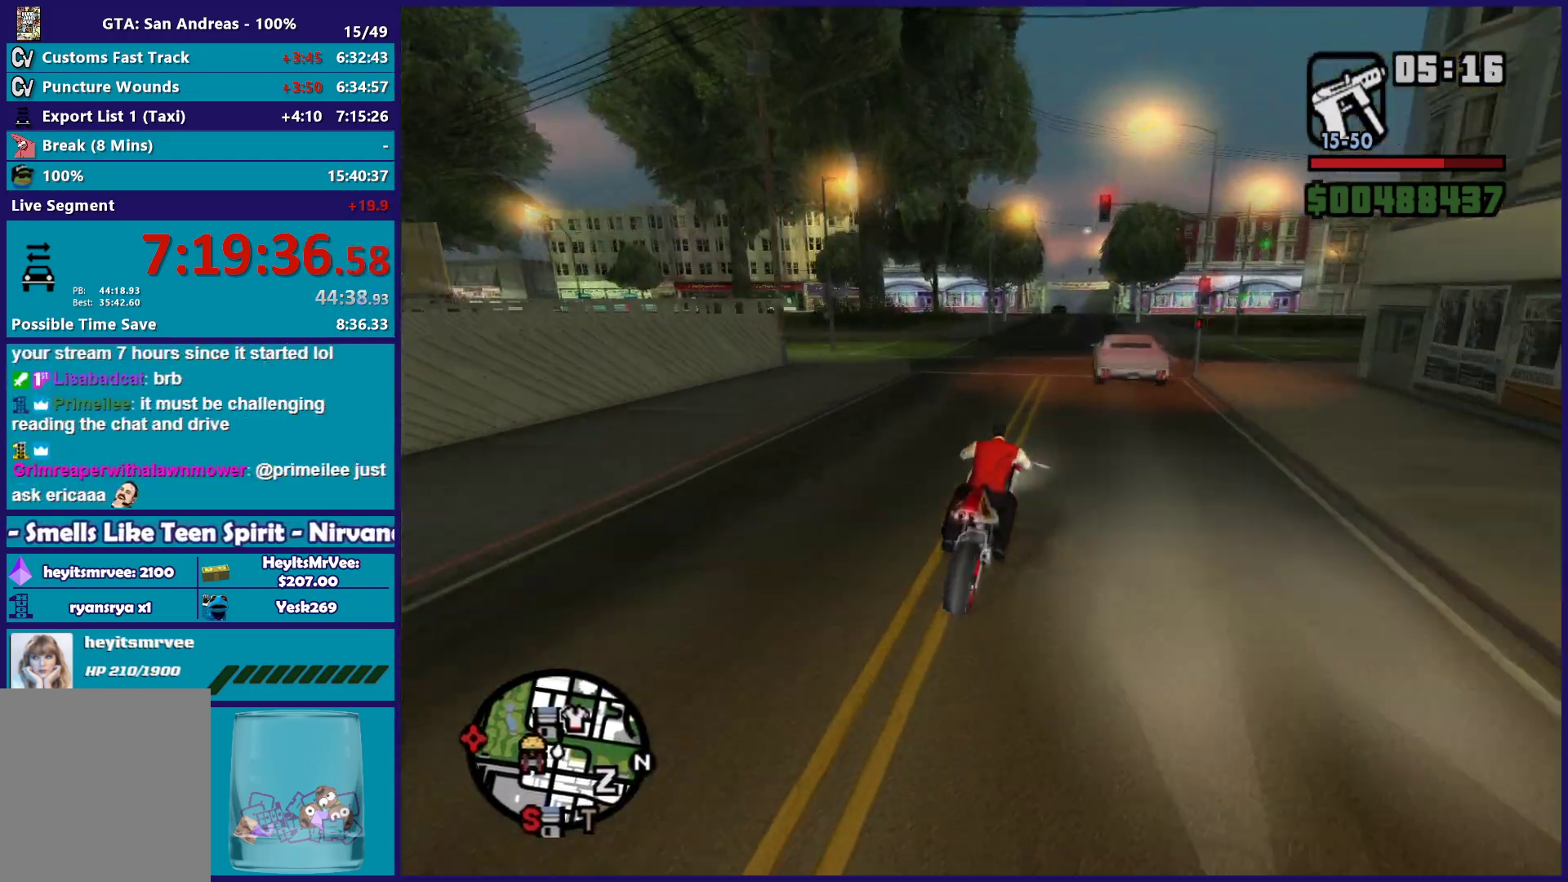
{"buttons": ["R2"], "left_stick": "up-left", "right_stick": "down-left", "button_events": []}